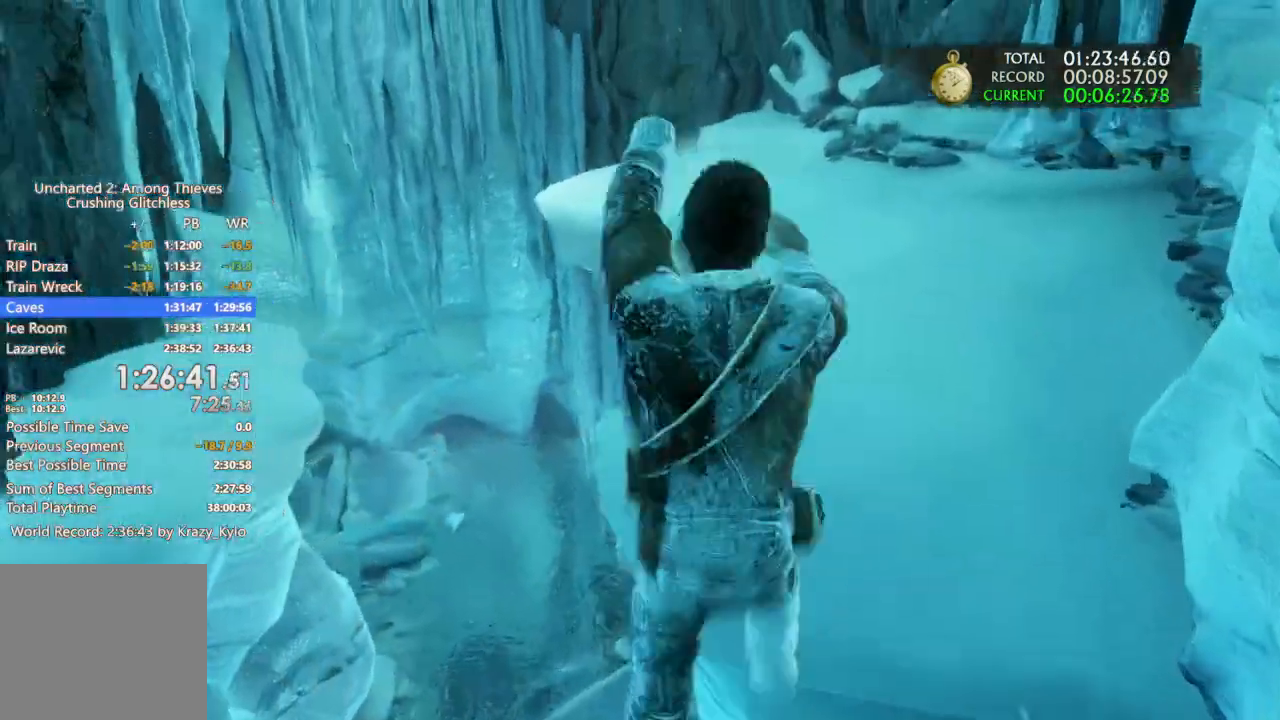
Gameplay with a controller (PlayStation layout); each line is a JSON object with the inputs held at the frame after it (dt_ms = milliseconds from this image to that frame). "events" lists button and stick changes between this image and that frame as [ms after this image, input, new state], when the widget could be followed in between.
{"dt_ms": 500, "buttons": [], "left_stick": "up", "right_stick": "left"}
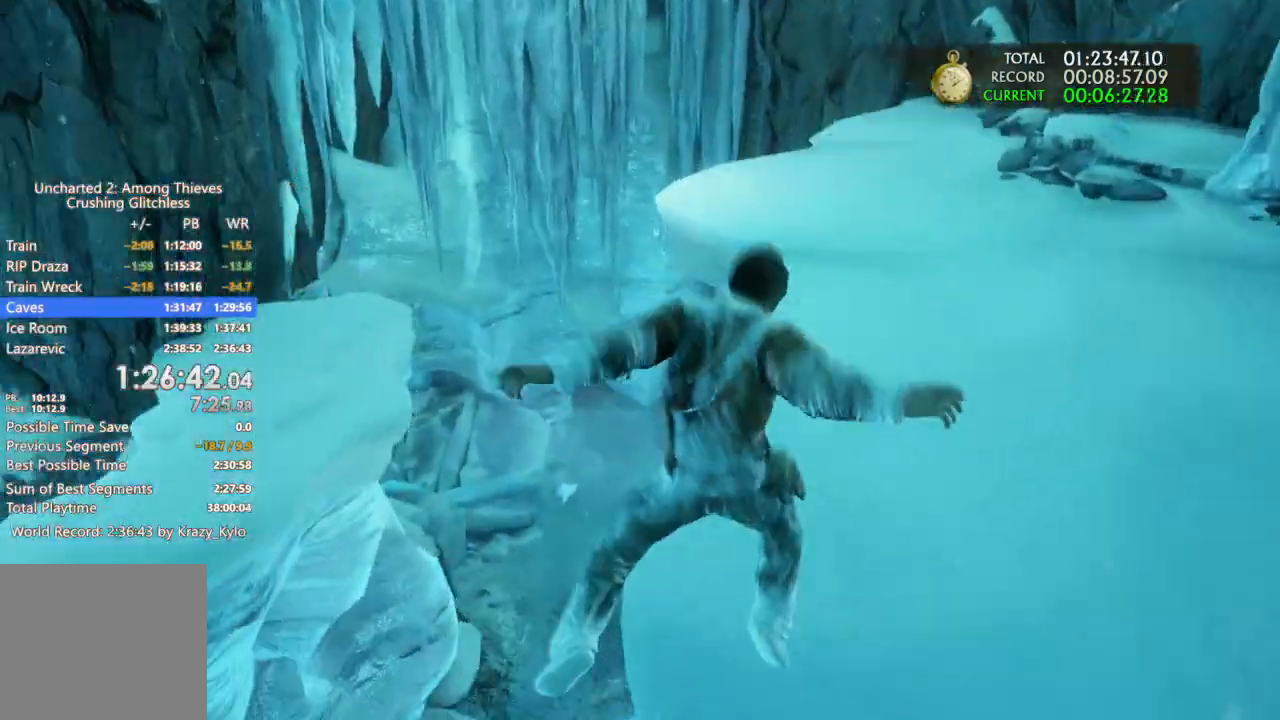
{"dt_ms": 1000, "buttons": ["CROSS"], "left_stick": "up", "right_stick": "center"}
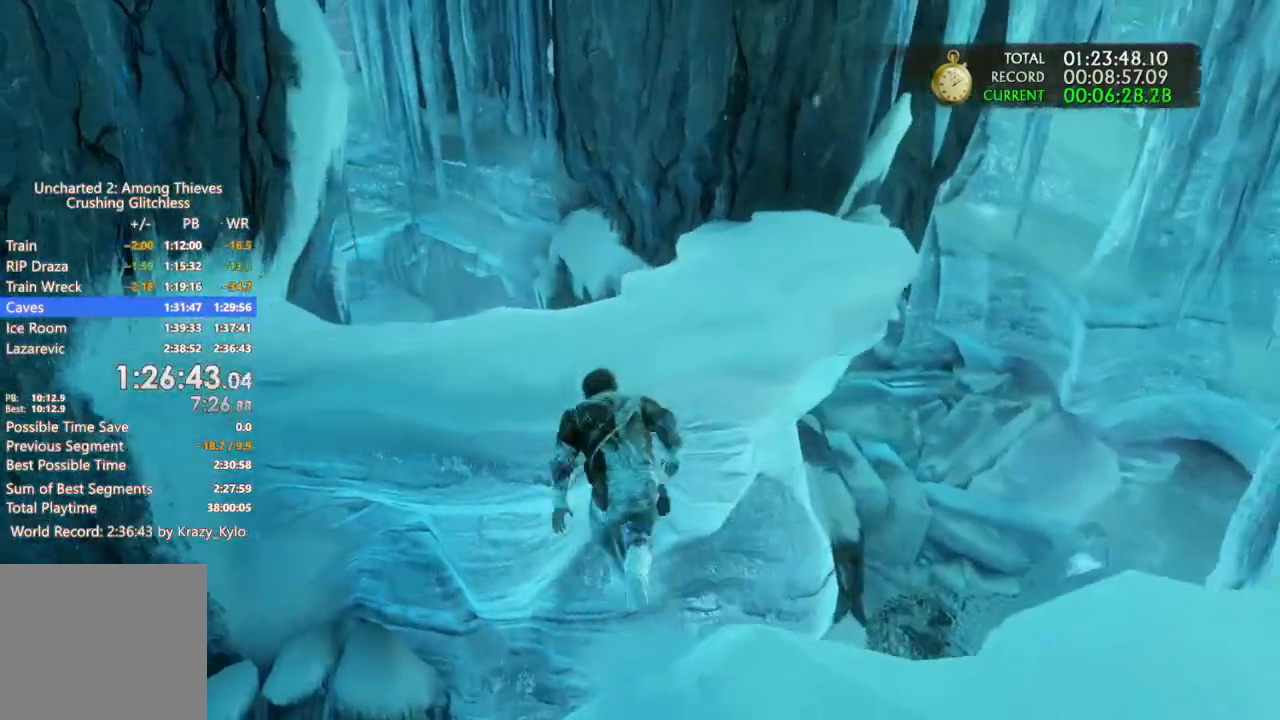
{"dt_ms": 500, "buttons": [], "left_stick": "up", "right_stick": "left", "events": [[100, "CROSS", "up"], [167, "CROSS", "down"], [300, "CROSS", "up"], [400, "right_stick", "left"]]}
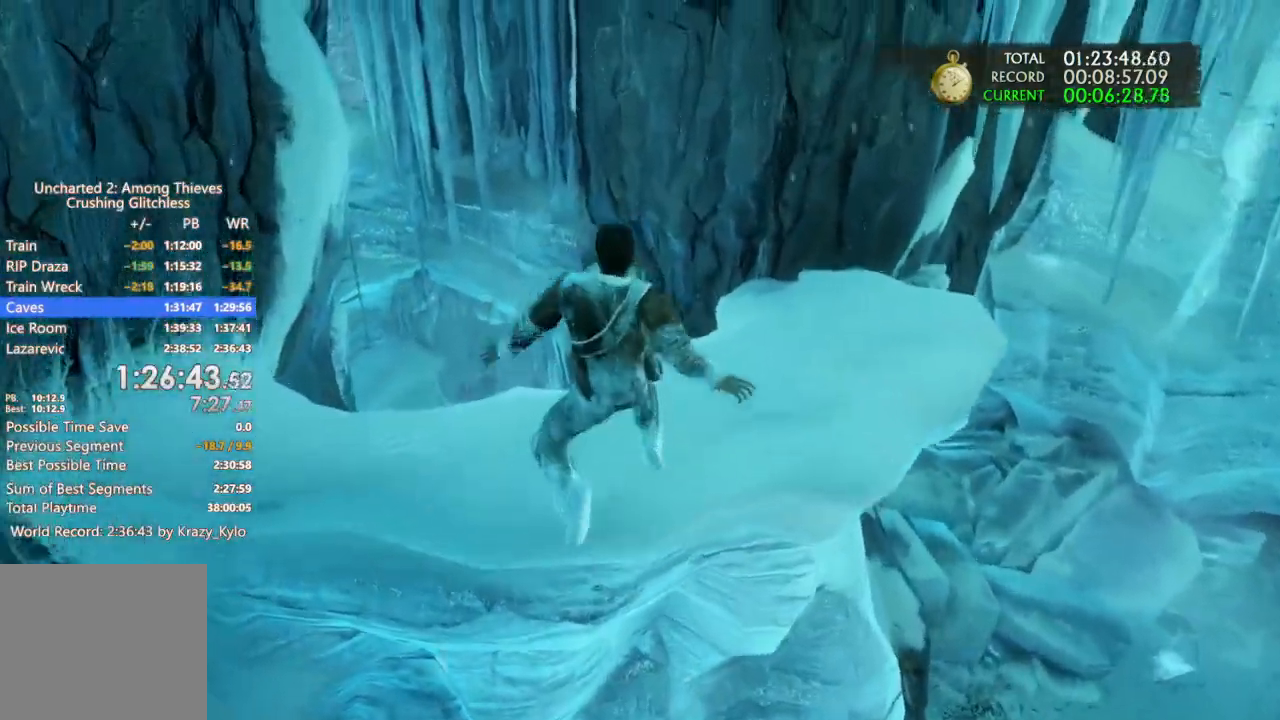
{"dt_ms": 500, "buttons": [], "left_stick": "up", "right_stick": "center", "events": [[133, "right_stick", "center"]]}
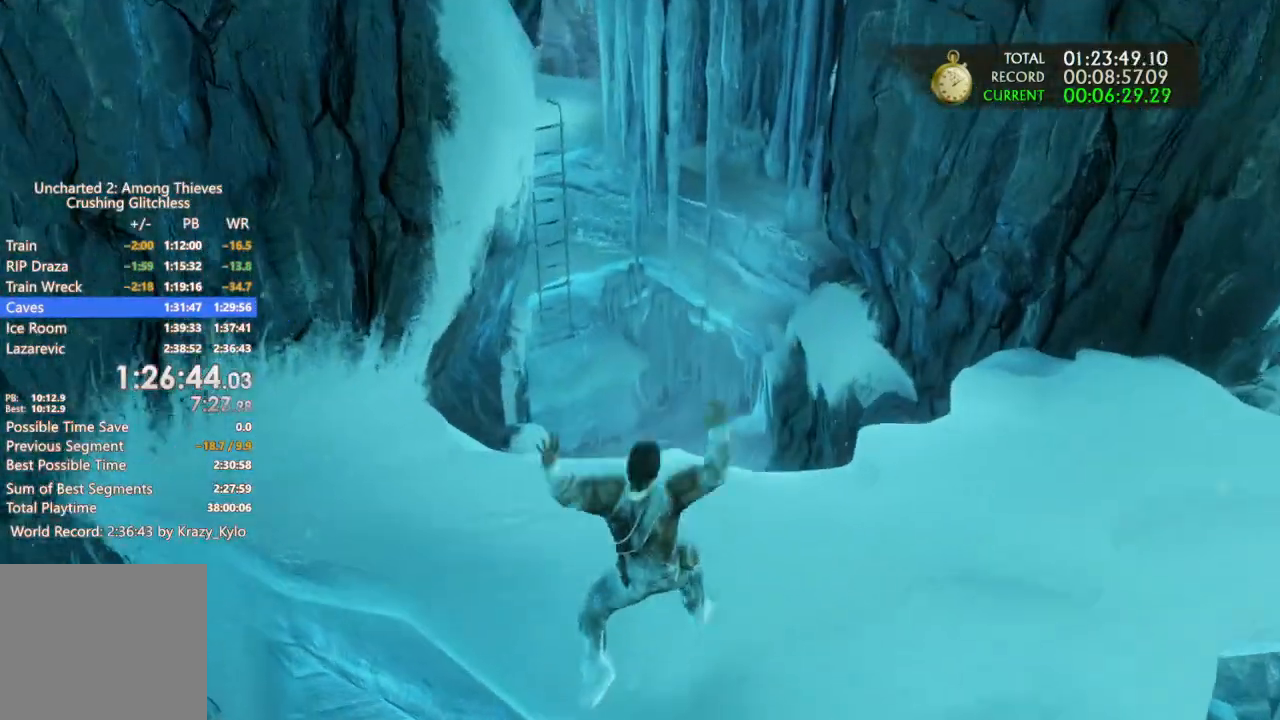
{"dt_ms": 500, "buttons": ["CROSS"], "left_stick": "up", "right_stick": "center", "events": [[100, "CROSS", "down"], [233, "CROSS", "up"], [300, "CROSS", "down"]]}
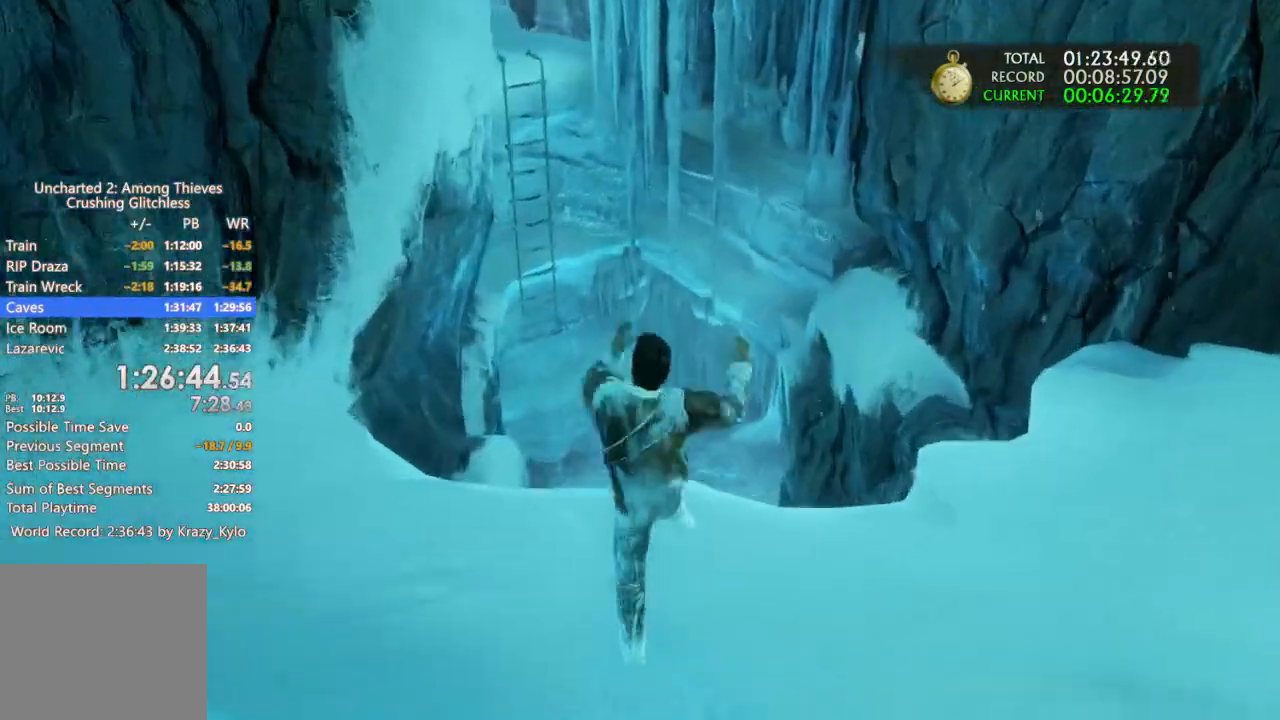
{"dt_ms": 500, "buttons": [], "left_stick": "up", "right_stick": "center", "events": [[300, "CROSS", "up"]]}
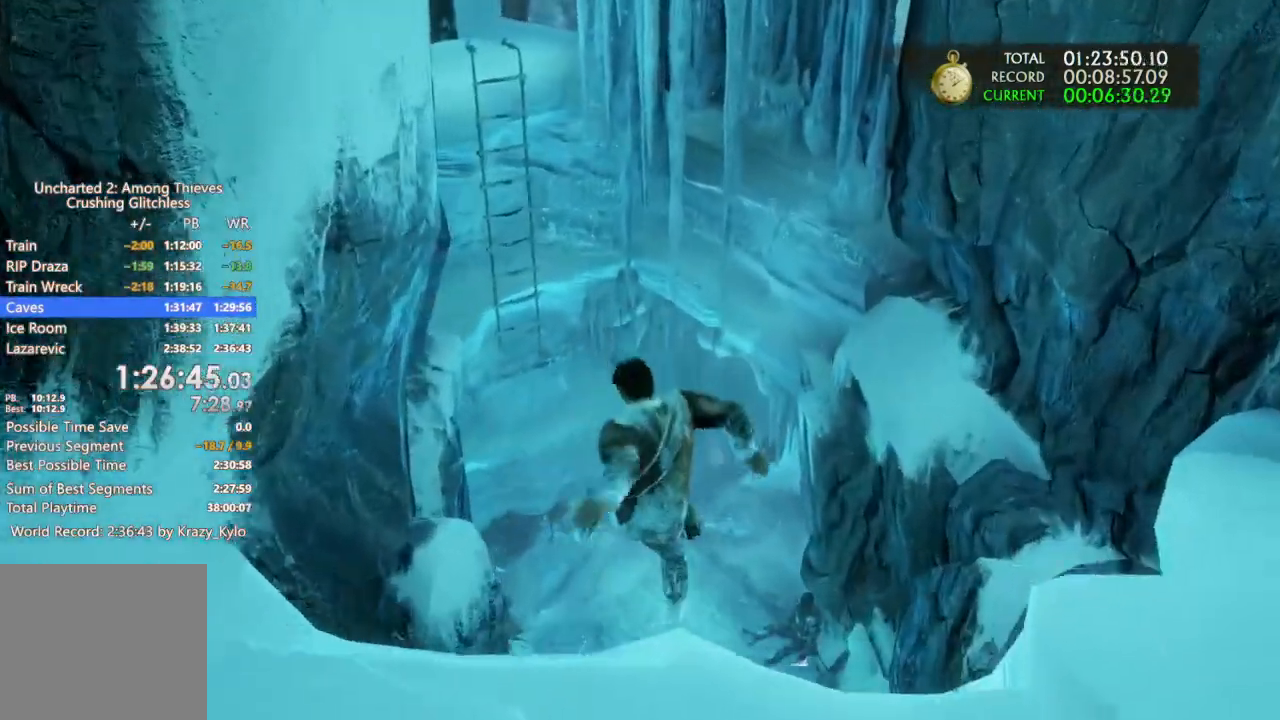
{"dt_ms": 500, "buttons": [], "left_stick": "up", "right_stick": "center", "events": [[67, "right_stick", "down-right"], [333, "right_stick", "center"]]}
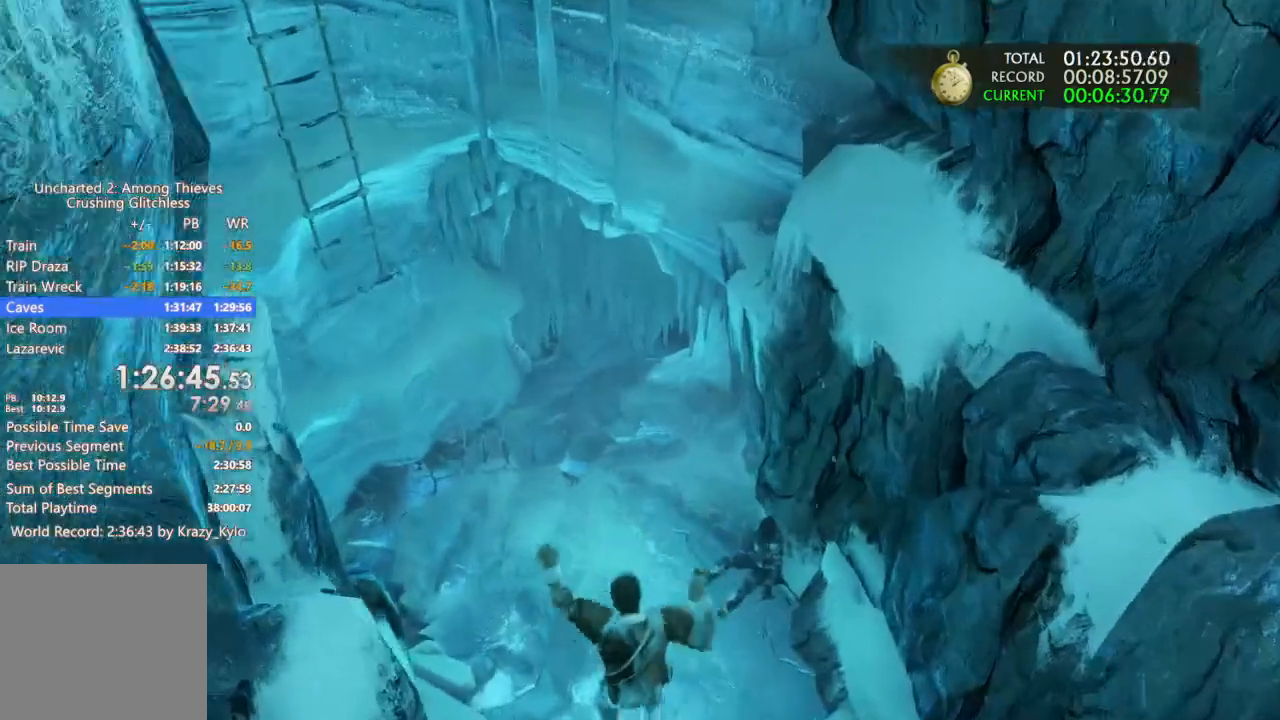
{"dt_ms": 500, "buttons": [], "left_stick": "up", "right_stick": "center"}